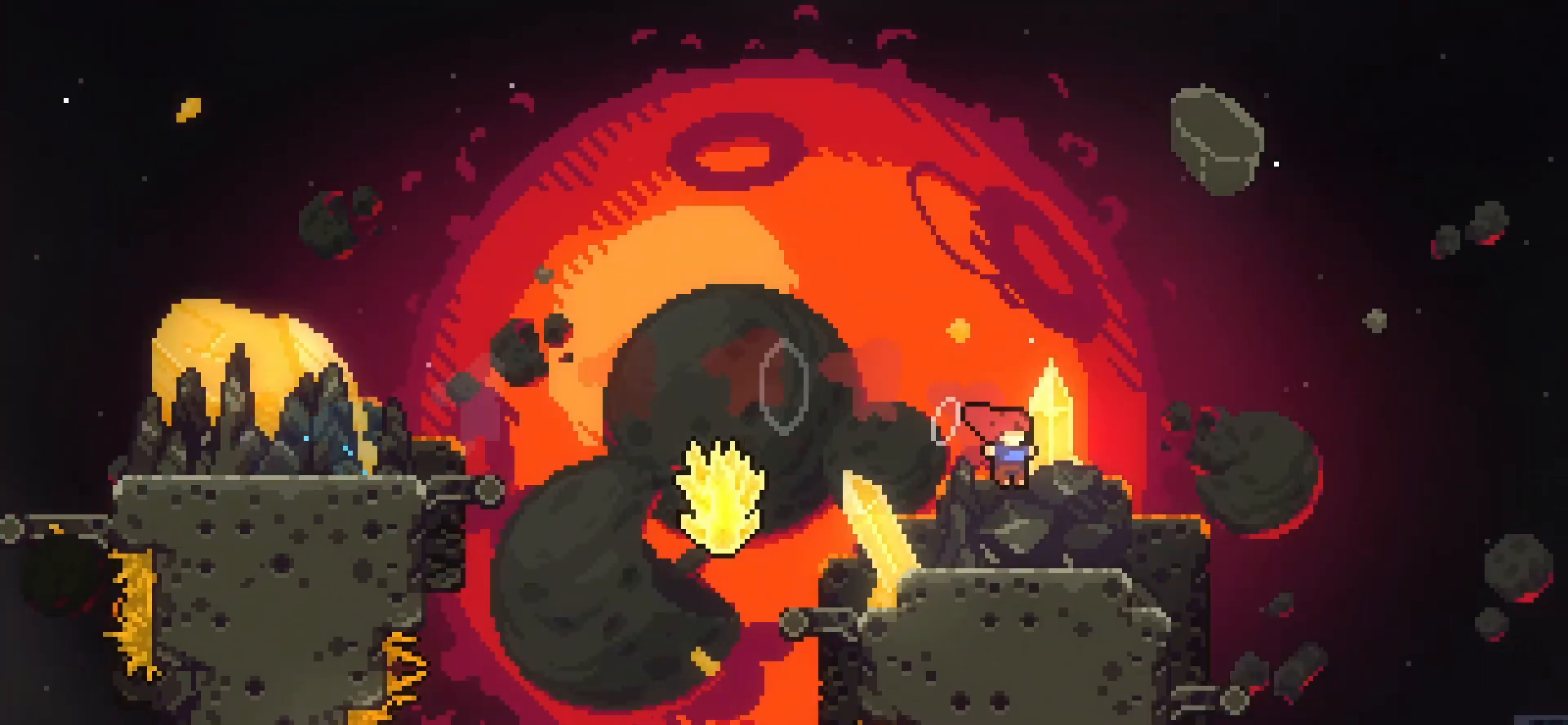
Gameplay with keyboard; each line is a JSON object with the keys held at the frame after it. "events" lists presses ("down") and releases ("up") of "dash", "demo", "down", "grab", "jump", "jump2", "left", "pj", "right" and "up" between this image and that frame as [ms after this image, input, new state], when the widget could be followed in between. No other keys are recorded. Mouse input is not recorded. Key names are as the overlay labels them; some are game actions (e.g. jump) rather than physical keys.
{"keys": [], "events": [[42, "jump", "up"], [42, "right", "up"], [42, "up", "up"], [167, "left", "down"], [333, "left", "up"], [417, "grab", "up"]]}
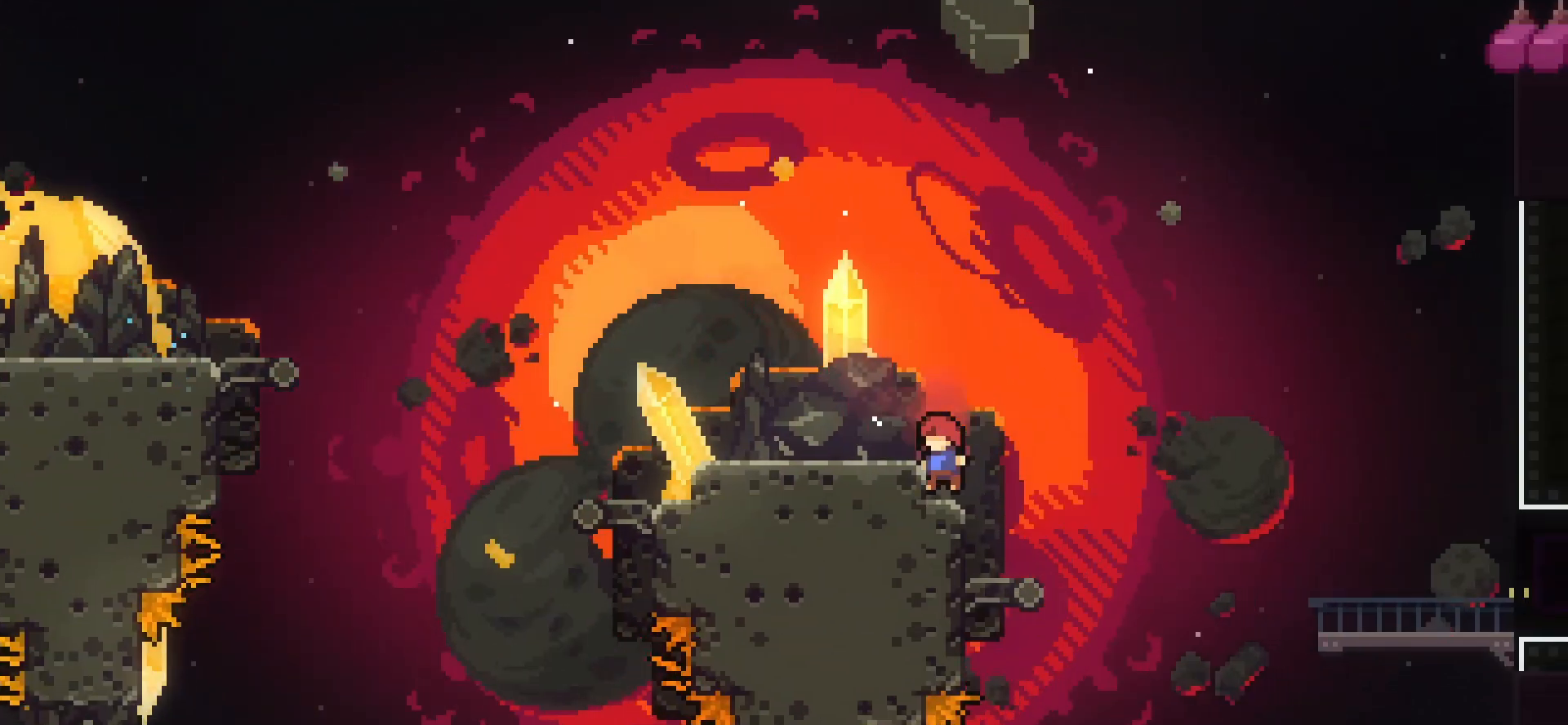
{"keys": [], "events": []}
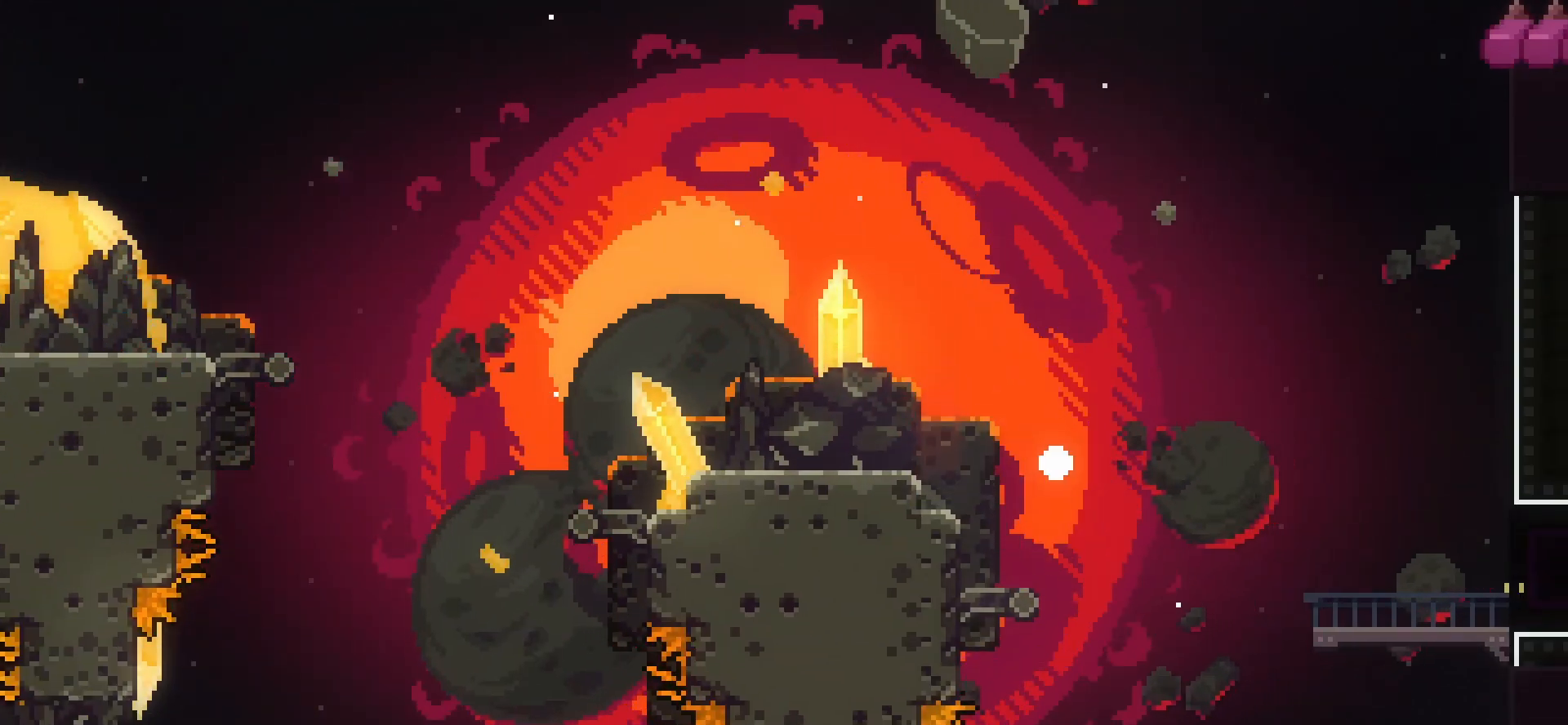
{"keys": [], "events": []}
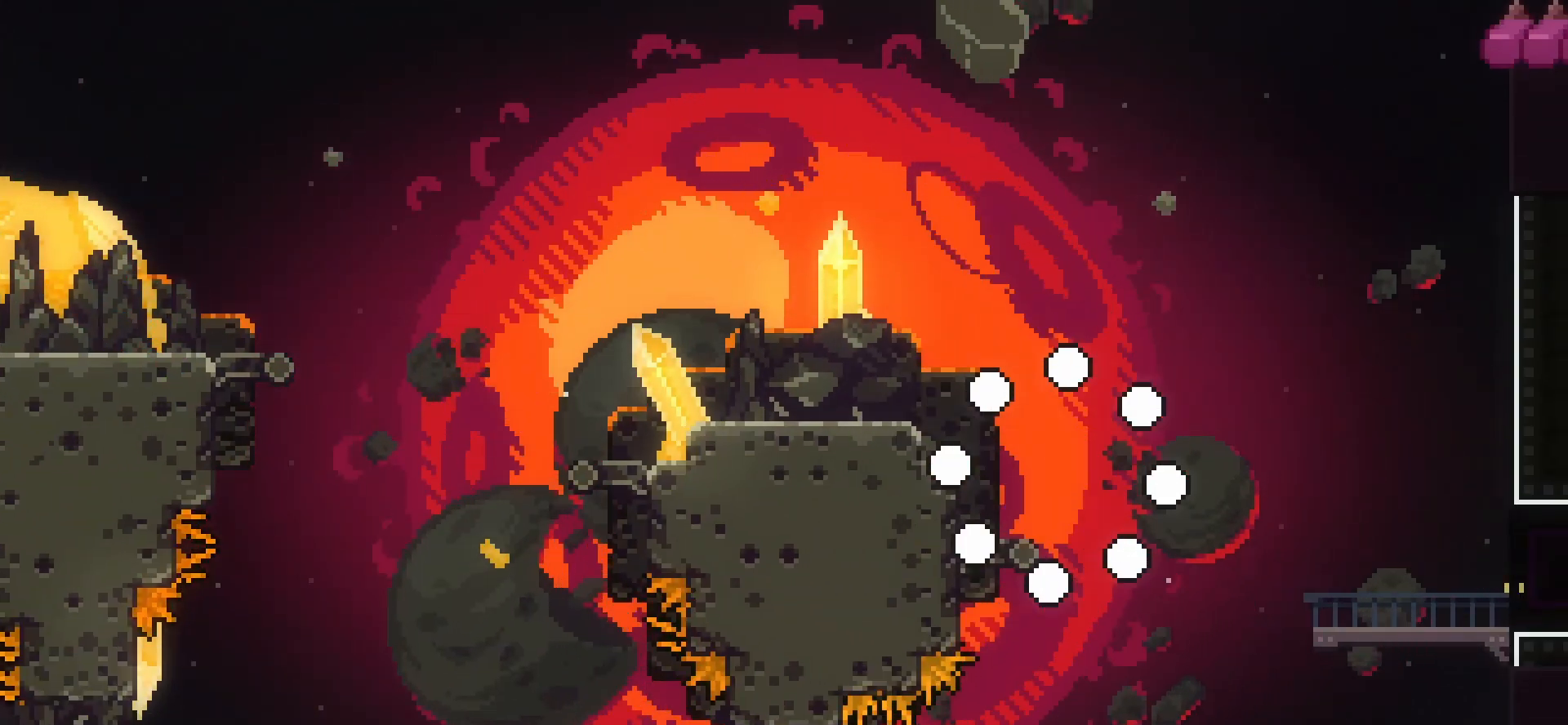
{"keys": ["grab"], "events": [[375, "grab", "down"]]}
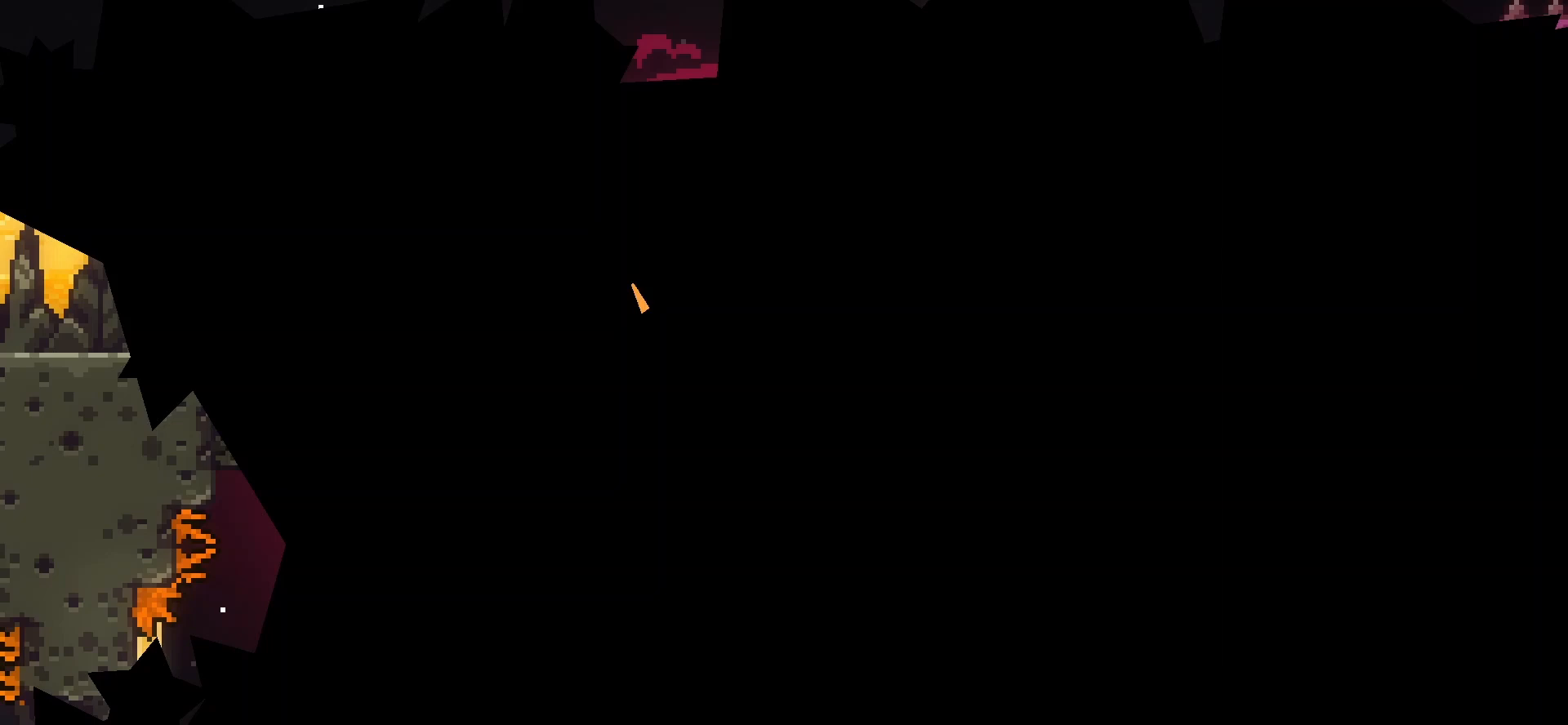
{"keys": ["grab"], "events": []}
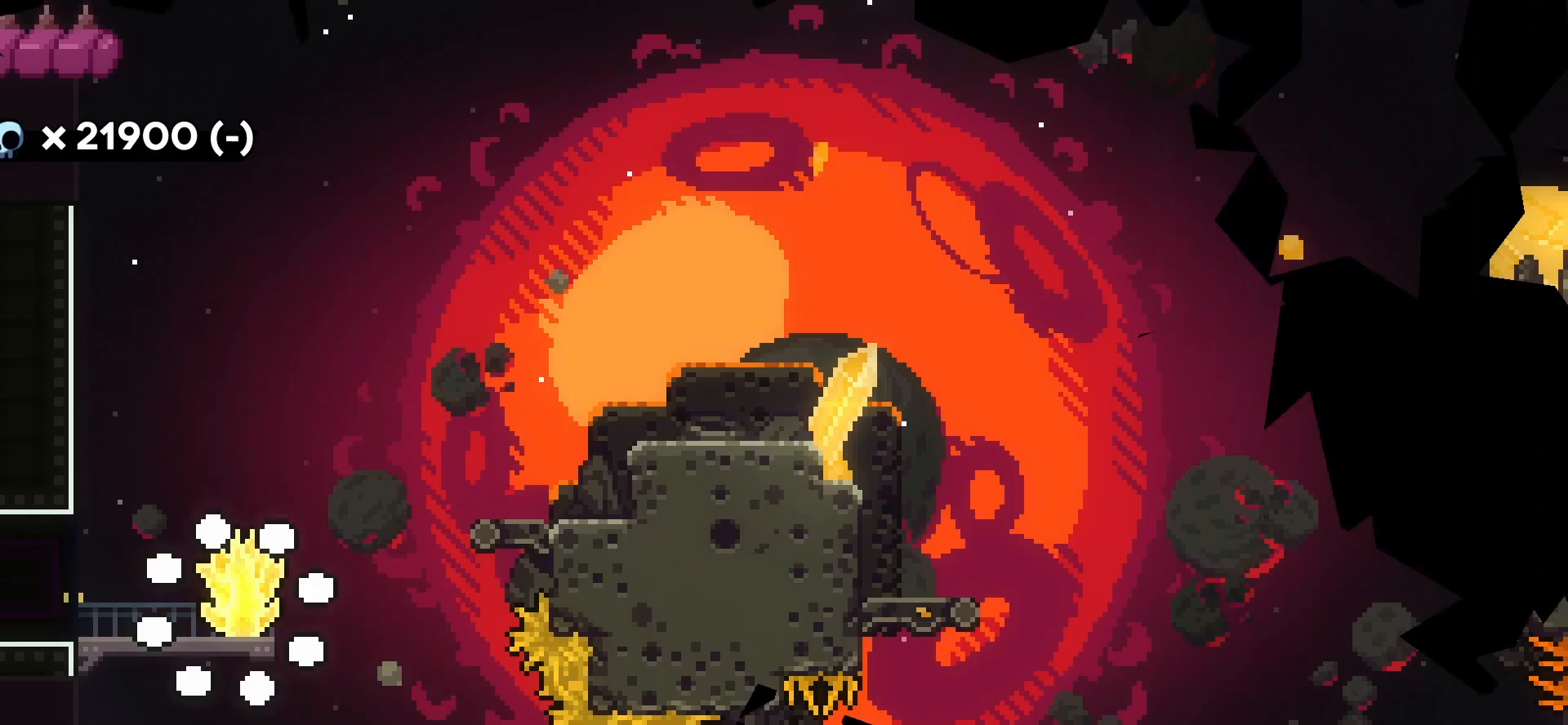
{"keys": ["grab", "right"], "events": [[375, "right", "down"]]}
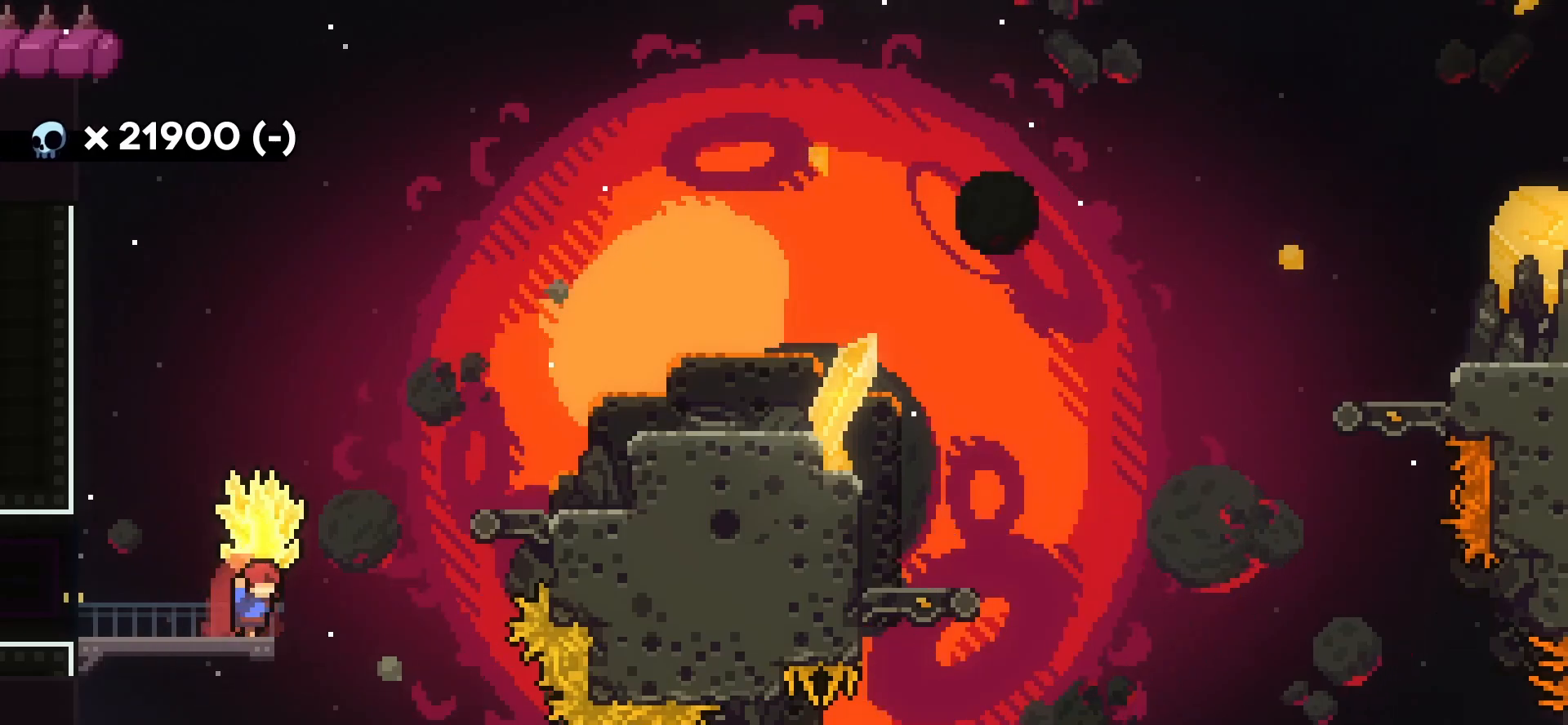
{"keys": ["dash", "grab", "right", "up"], "events": [[125, "jump", "down"], [333, "grab", "up"], [375, "dash", "down"], [375, "grab", "down"], [375, "jump", "up"], [375, "up", "down"]]}
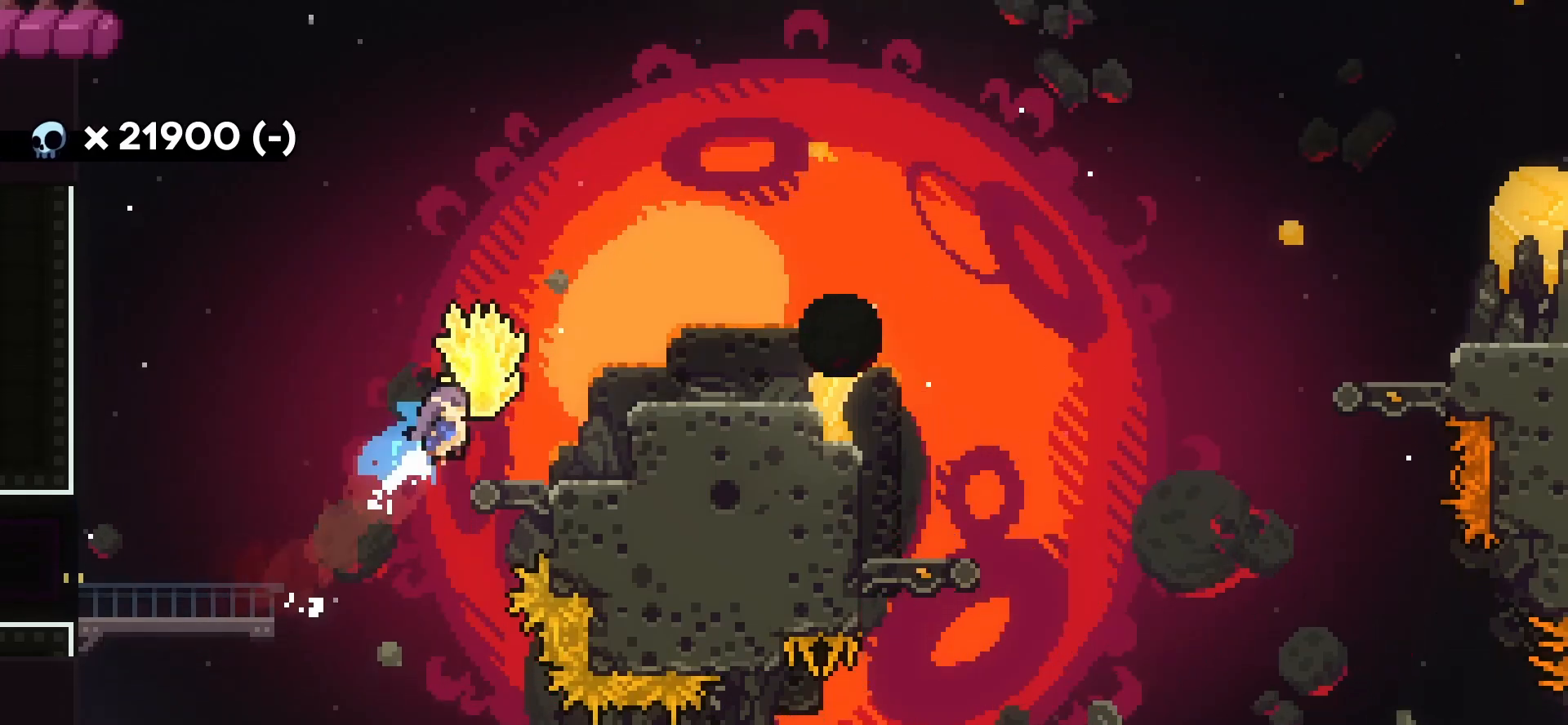
{"keys": ["grab", "right", "up"], "events": [[500, "dash", "up"]]}
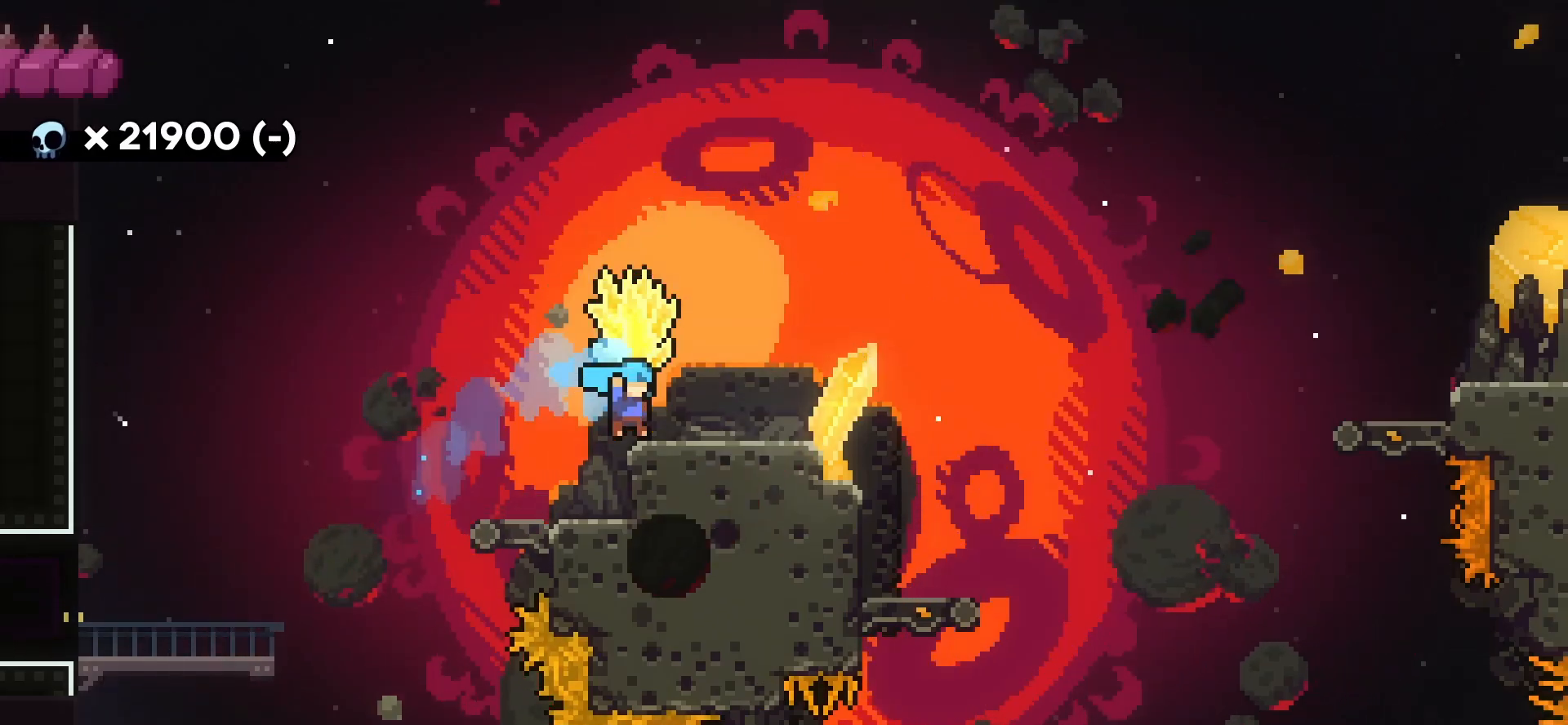
{"keys": ["grab", "right"], "events": [[42, "up", "up"]]}
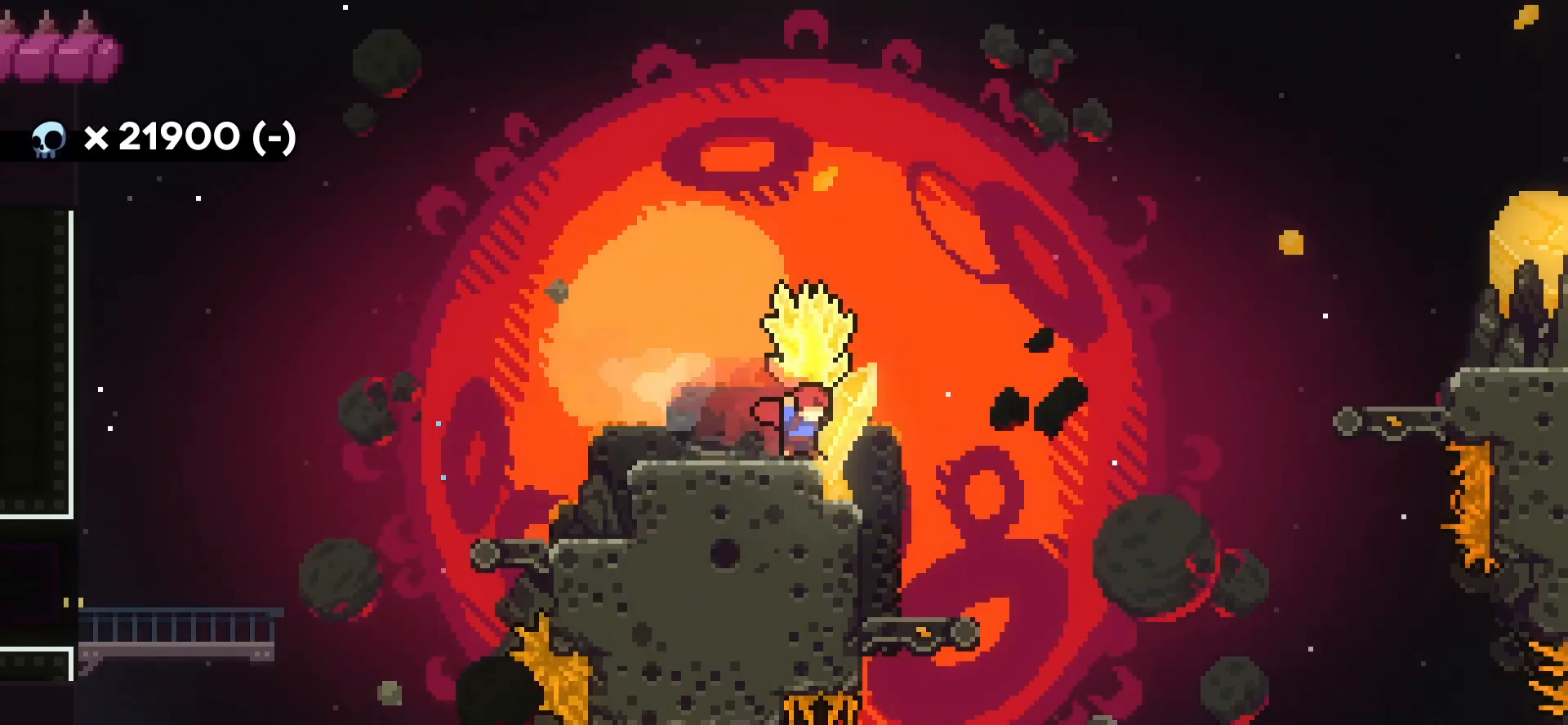
{"keys": ["grab"], "events": [[250, "right", "up"]]}
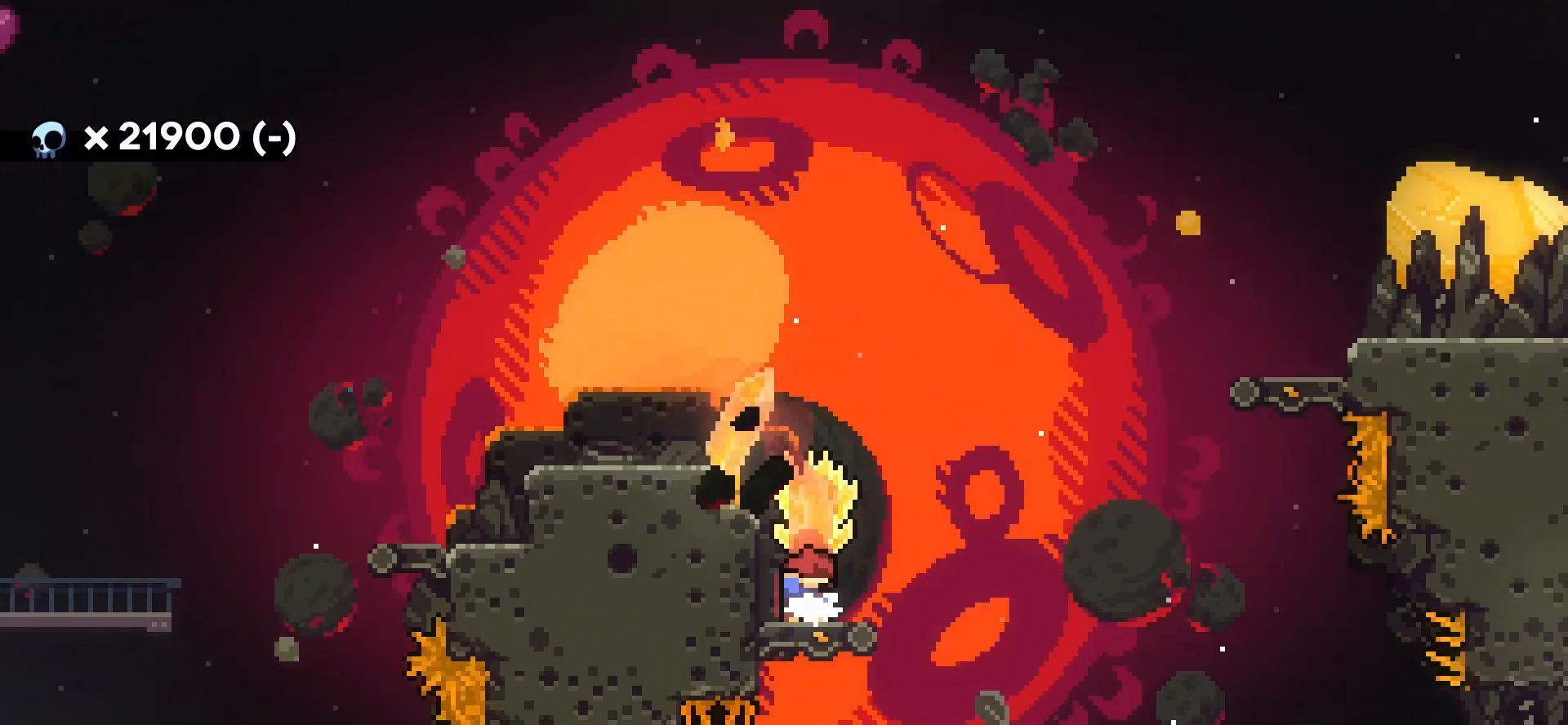
{"keys": ["grab"], "events": []}
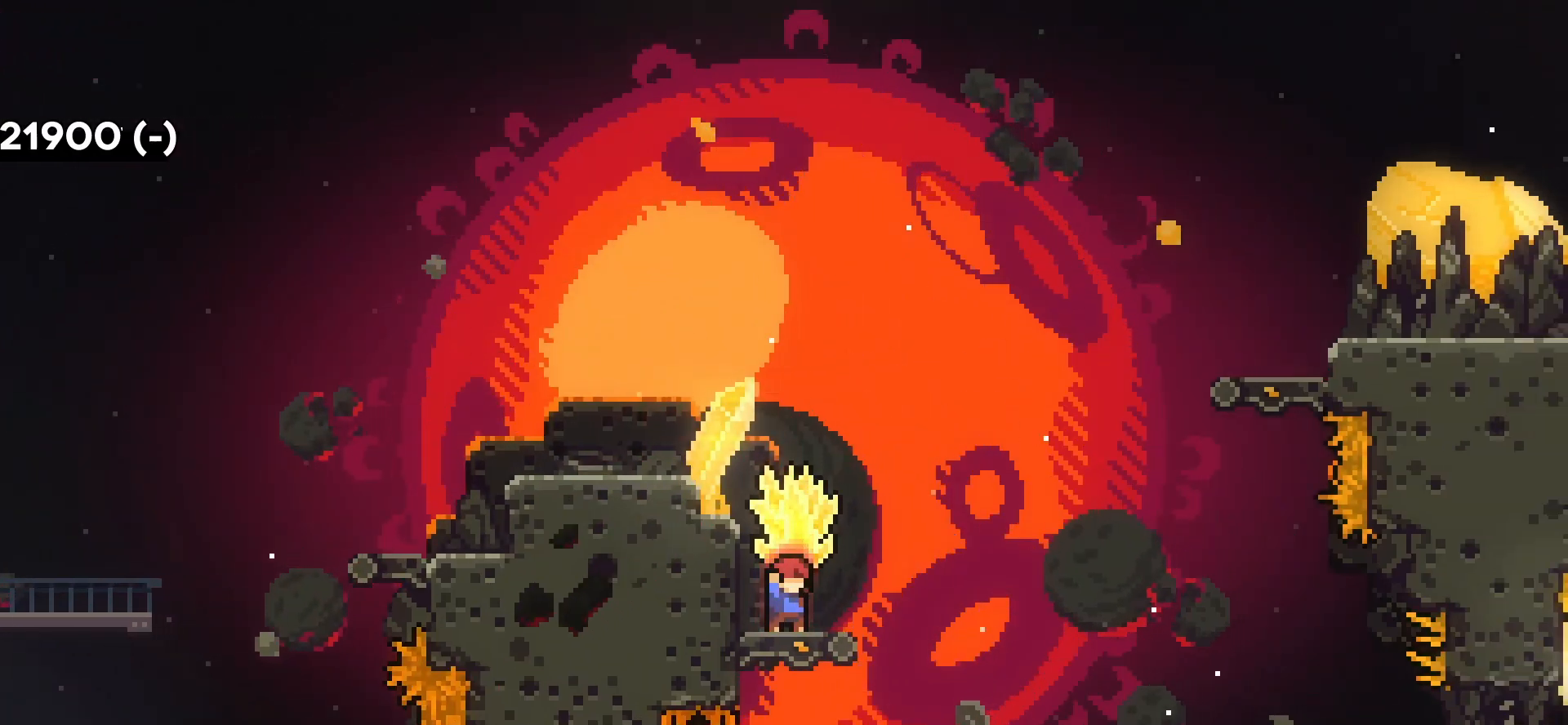
{"keys": ["grab"], "events": [[417, "right", "down"], [500, "right", "up"]]}
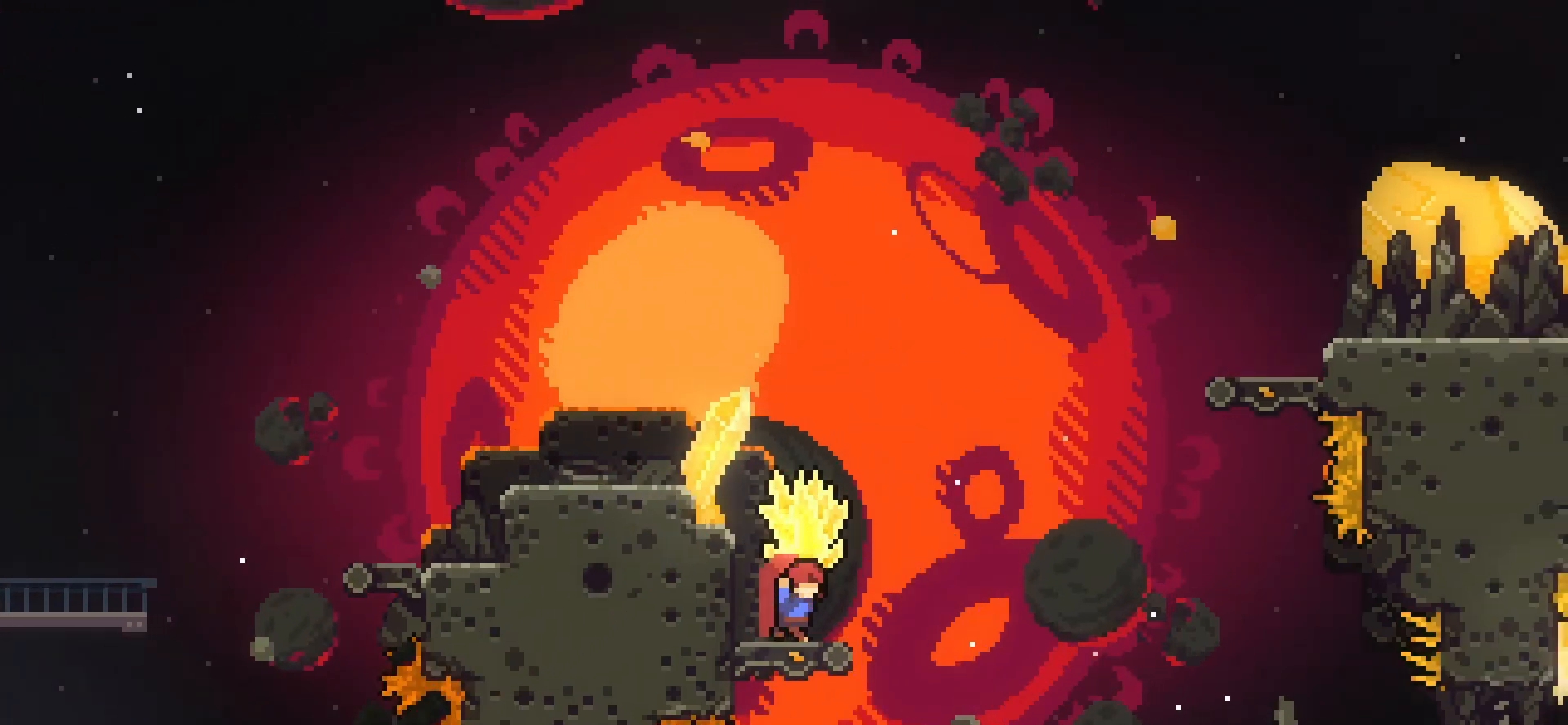
{"keys": ["grab", "jump"], "events": [[42, "jump", "down"], [42, "left", "down"], [83, "up", "down"], [417, "jump", "up"], [500, "jump", "down"], [500, "left", "up"], [500, "up", "up"]]}
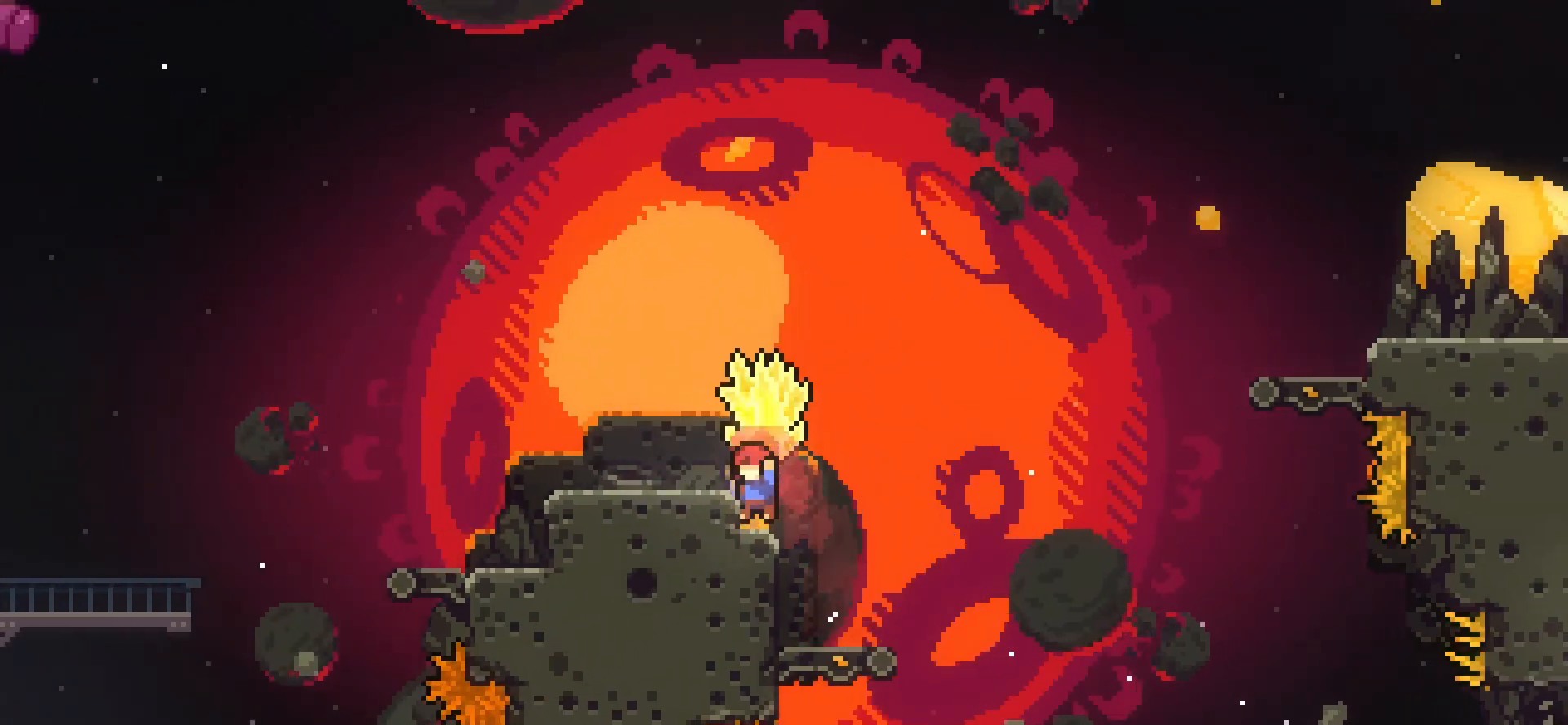
{"keys": ["grab"], "events": [[333, "jump", "up"], [333, "left", "down"], [500, "left", "up"]]}
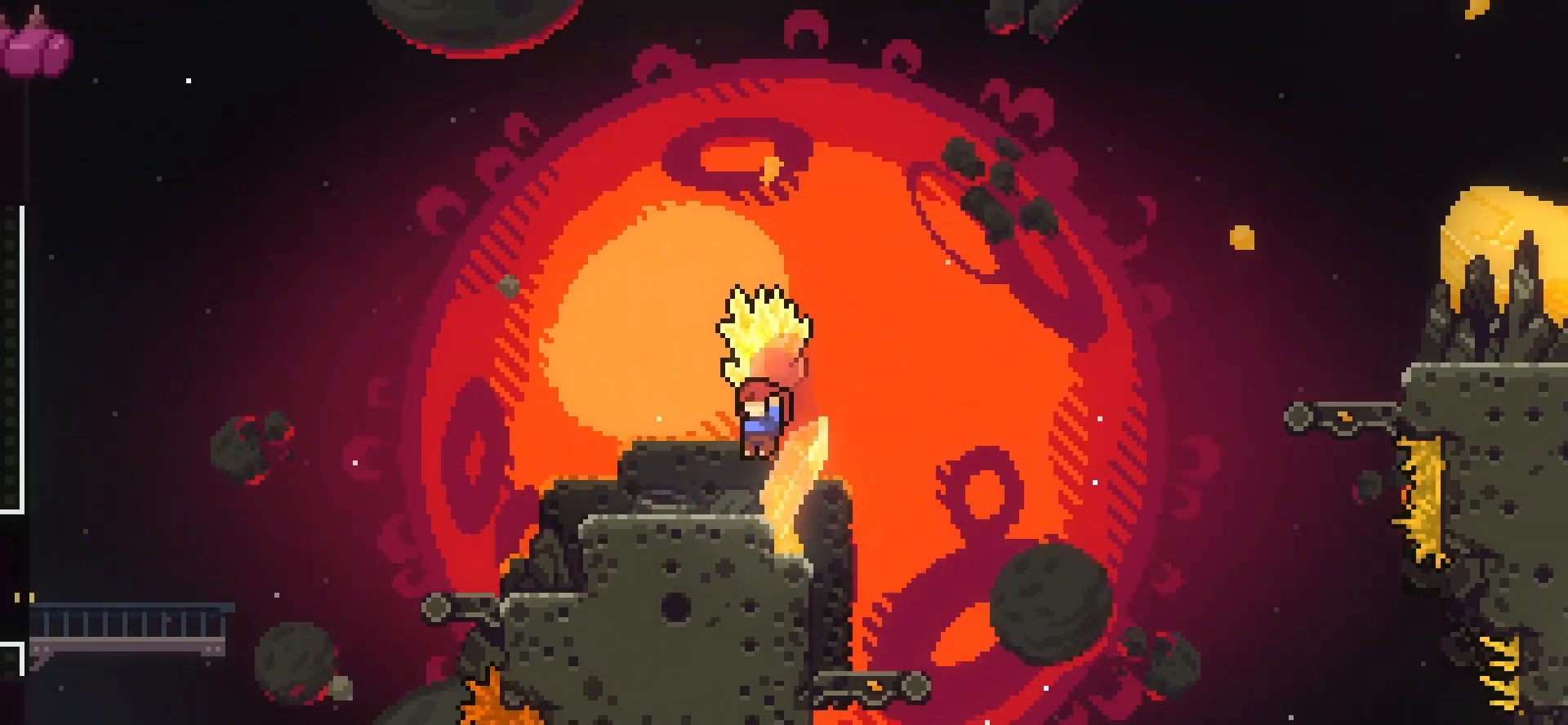
{"keys": [], "events": [[250, "down", "down"], [458, "down", "up"], [458, "grab", "up"]]}
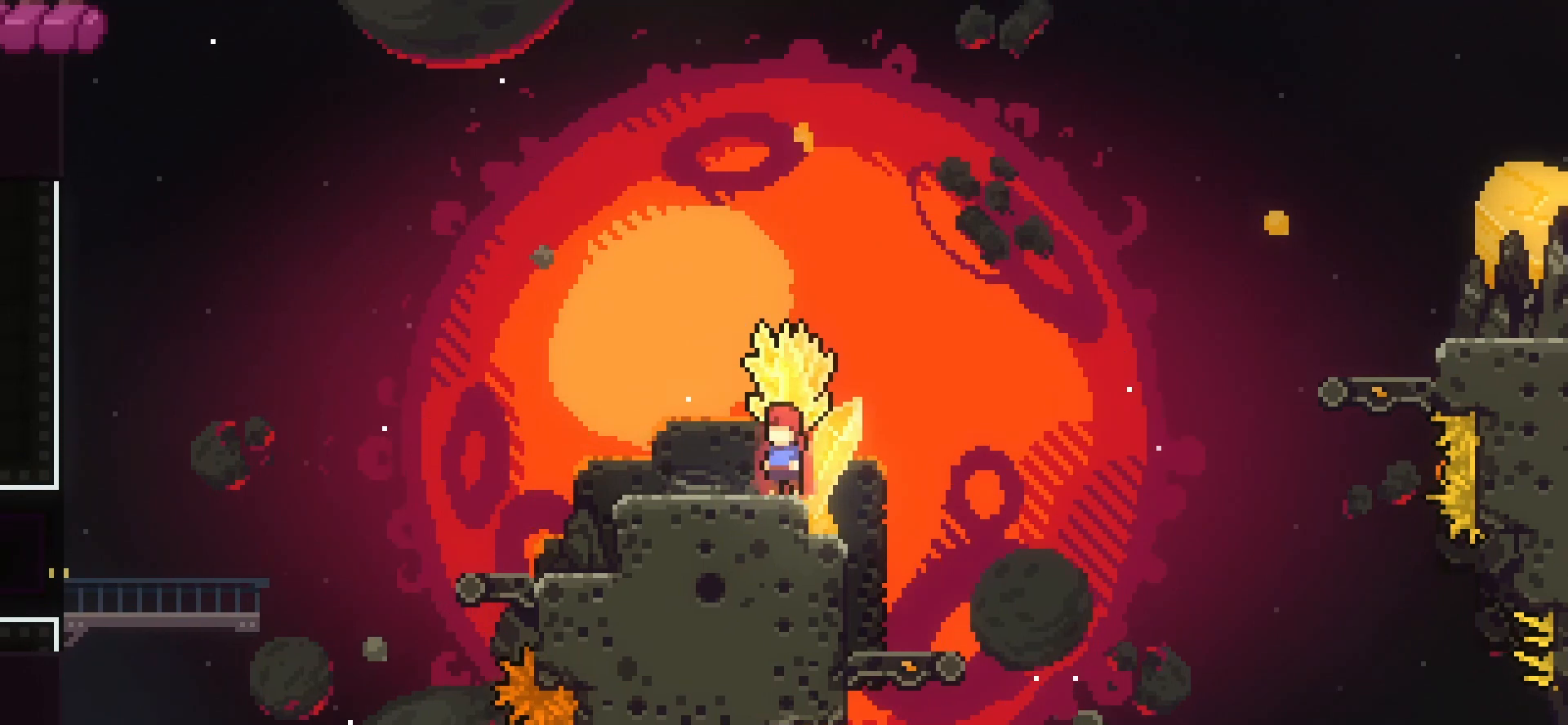
{"keys": [], "events": [[42, "left", "down"], [375, "left", "up"]]}
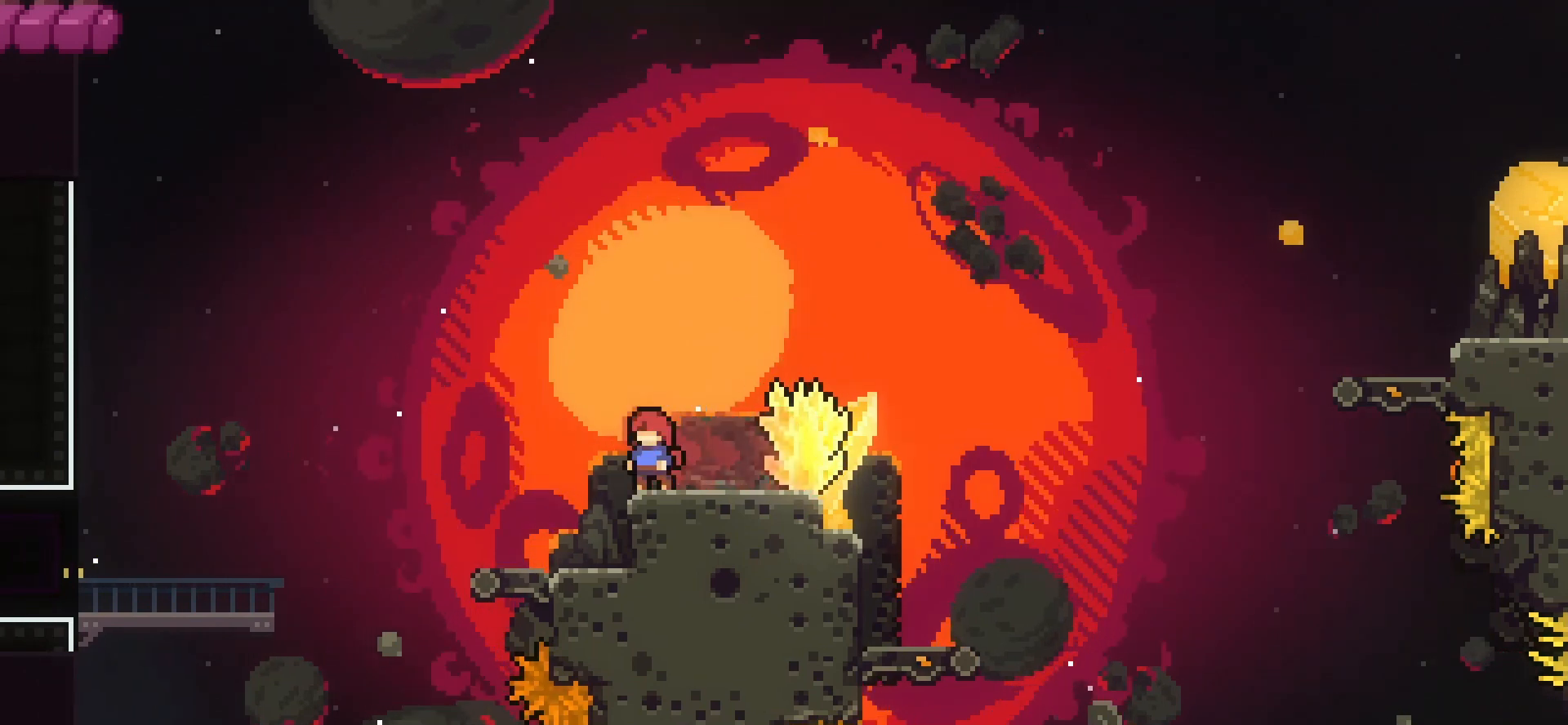
{"keys": ["grab", "right"], "events": [[167, "dash", "down"], [167, "down", "down"], [167, "right", "down"], [208, "grab", "down"], [292, "dash", "up"], [333, "down", "up"]]}
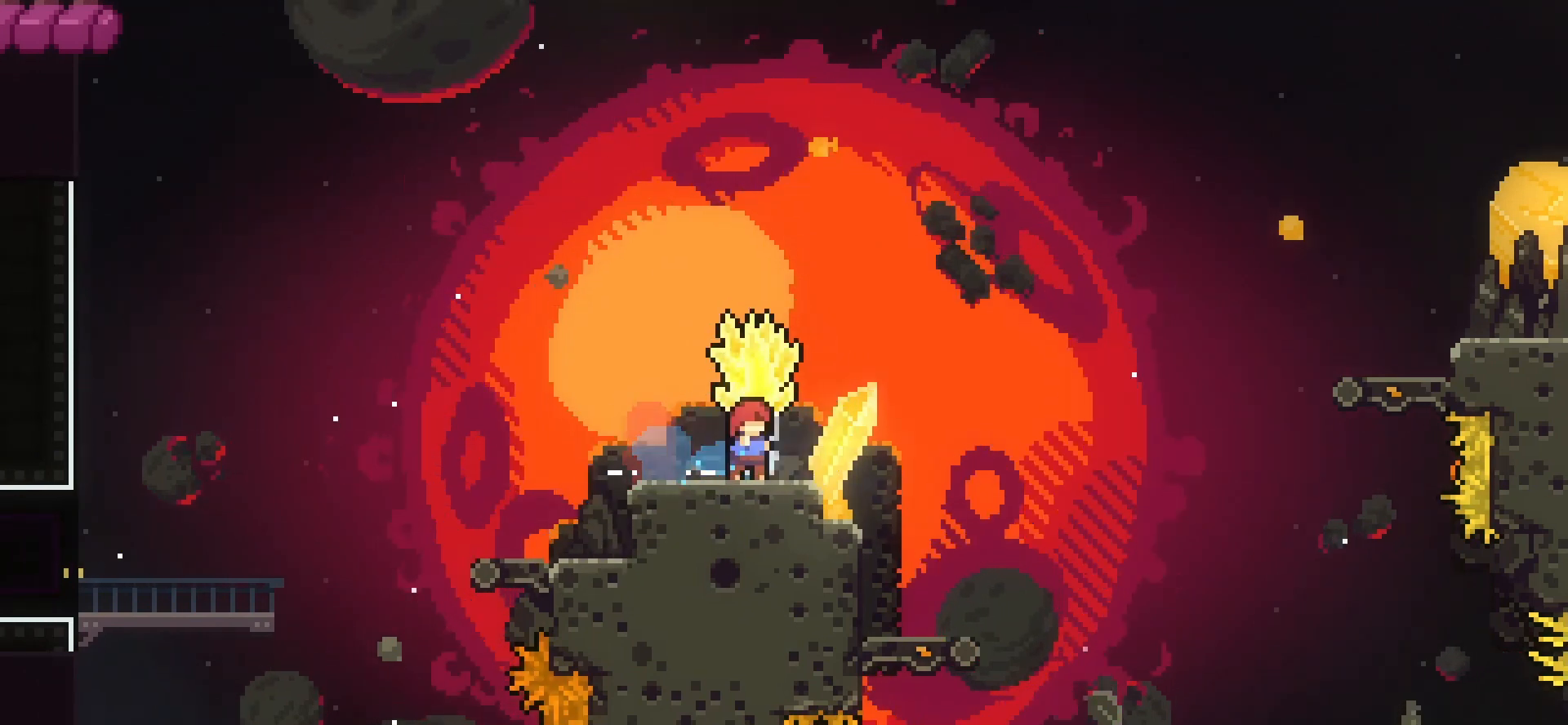
{"keys": ["dash", "grab", "right", "up"], "events": [[42, "jump", "down"], [417, "grab", "up"], [458, "dash", "down"], [458, "grab", "down"], [458, "jump", "up"], [458, "up", "down"]]}
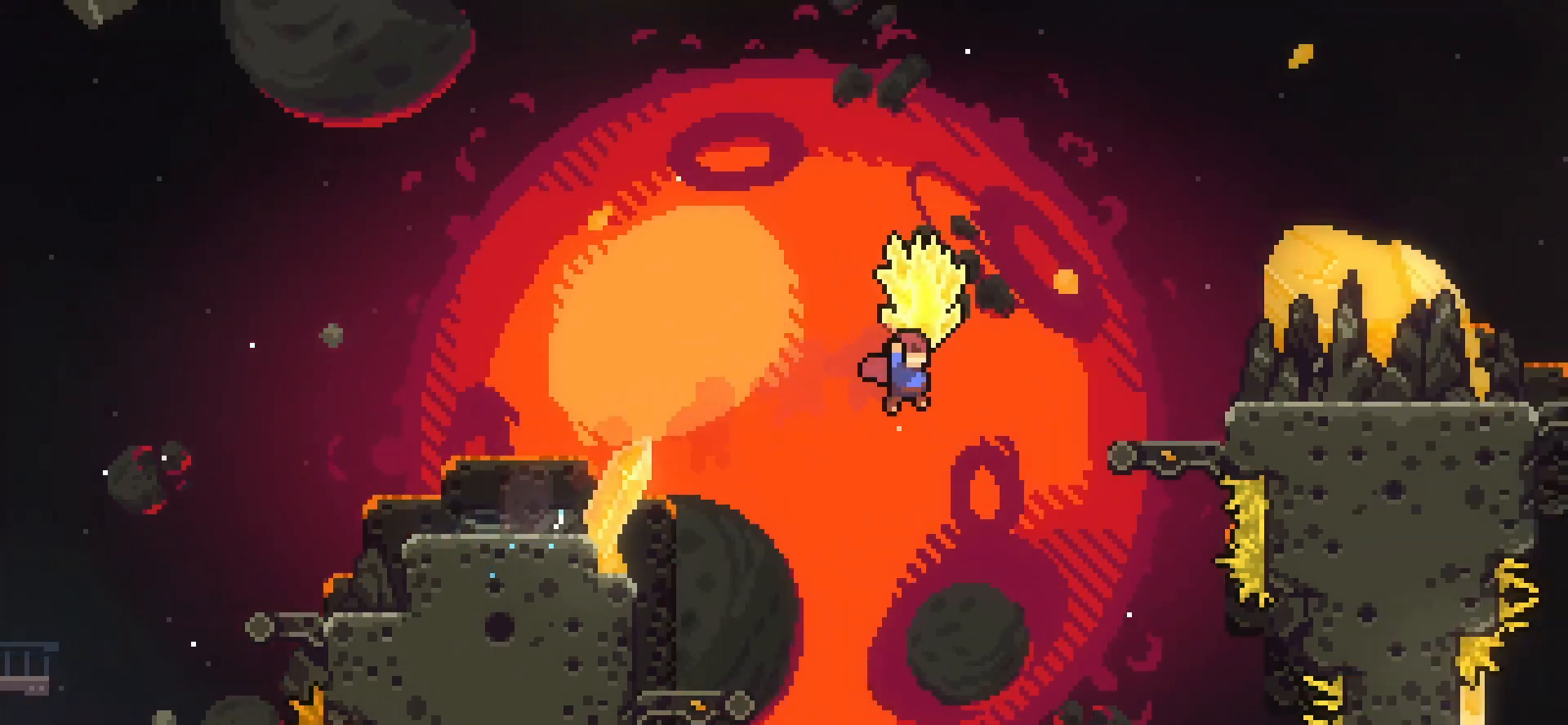
{"keys": ["dash", "grab", "right", "up"], "events": []}
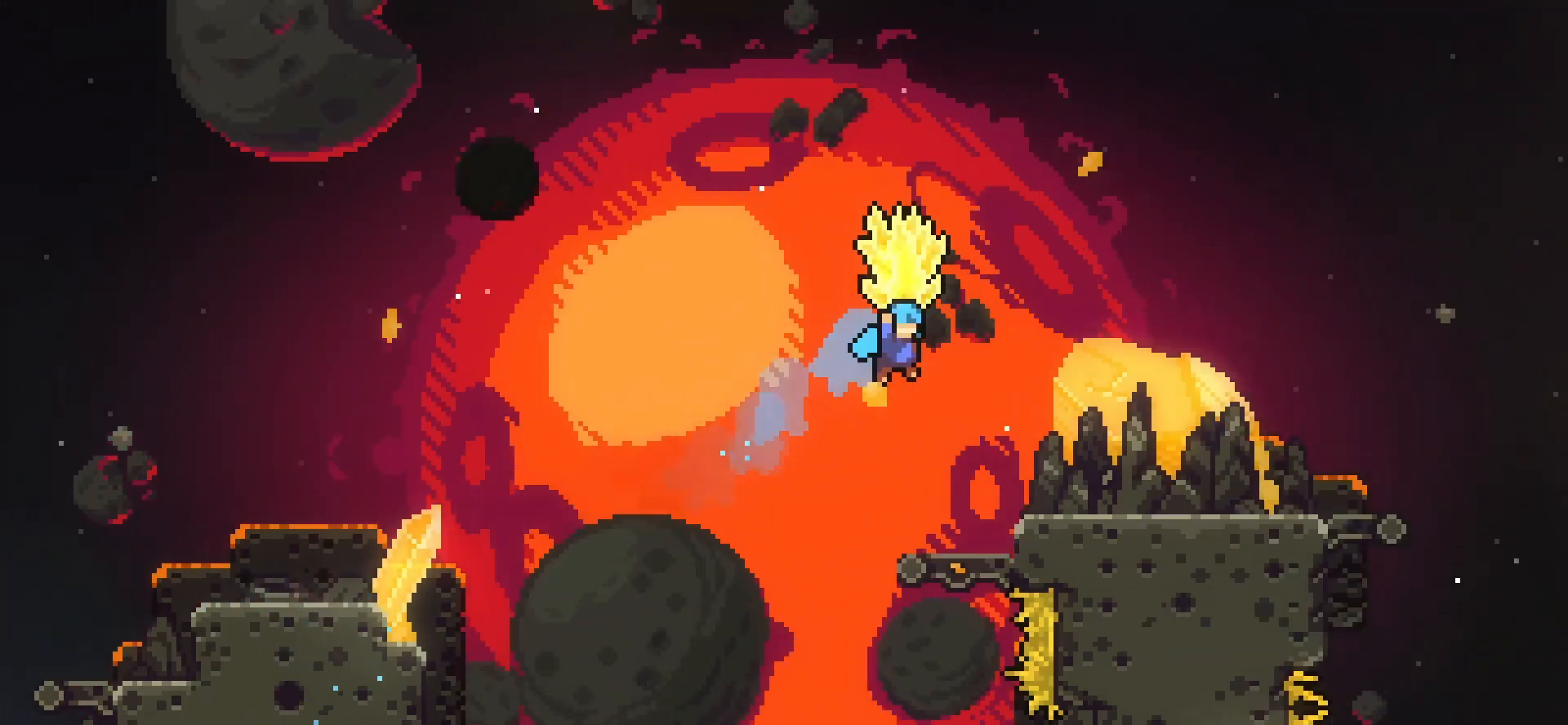
{"keys": ["grab", "right"], "events": [[125, "dash", "up"], [167, "up", "up"]]}
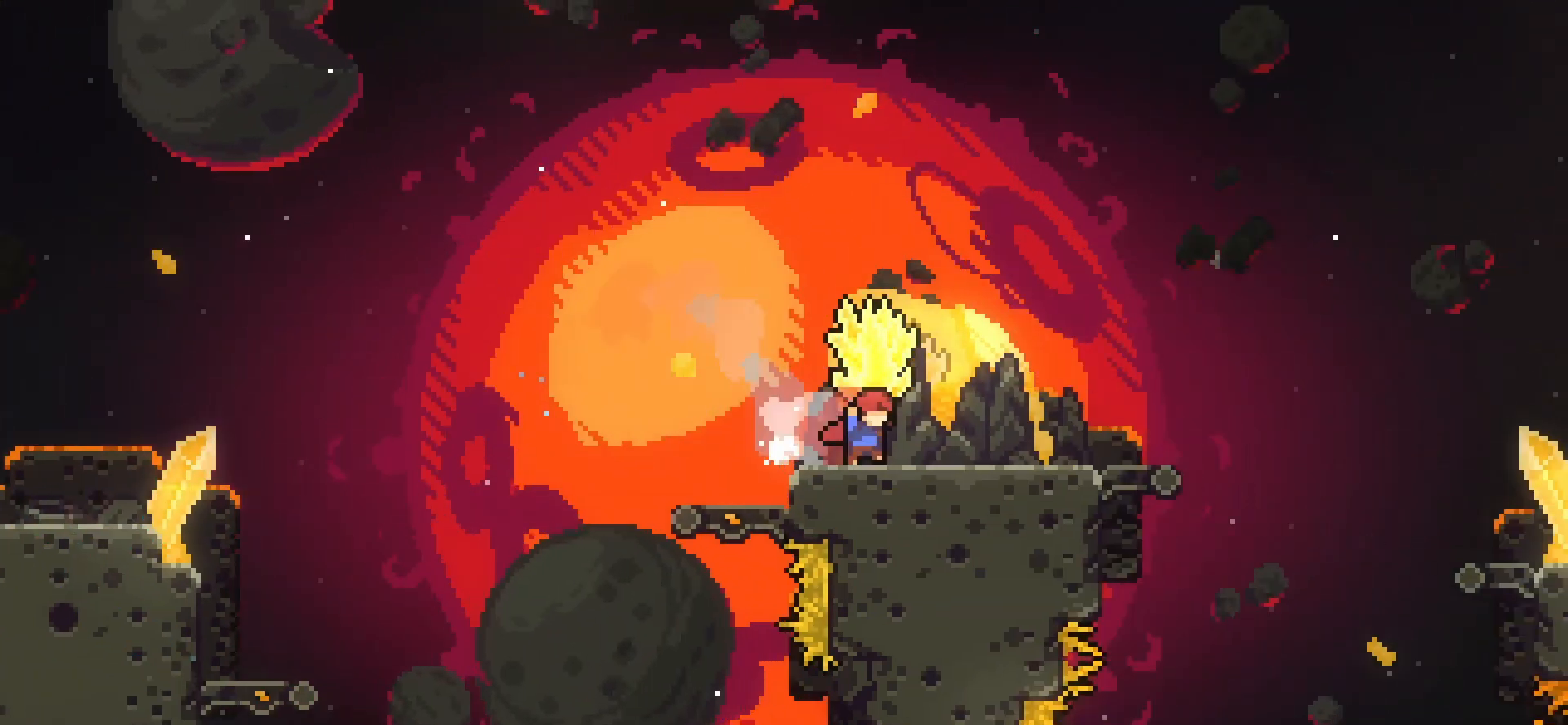
{"keys": [], "events": [[250, "right", "up"], [375, "down", "down"], [458, "grab", "up"], [500, "down", "up"]]}
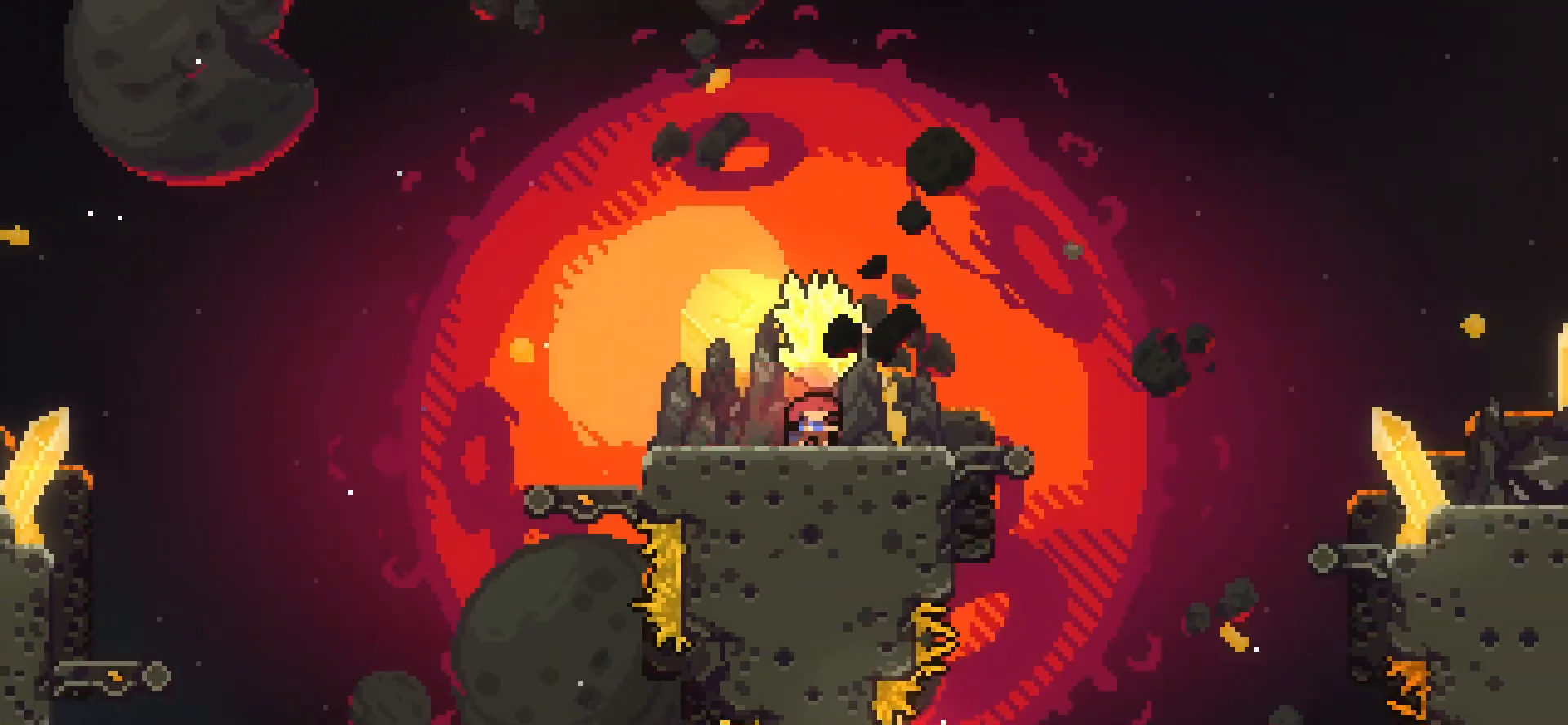
{"keys": ["dash", "down", "grab", "right"], "events": [[125, "left", "down"], [375, "left", "up"], [417, "dash", "down"], [417, "down", "down"], [417, "right", "down"], [500, "grab", "down"]]}
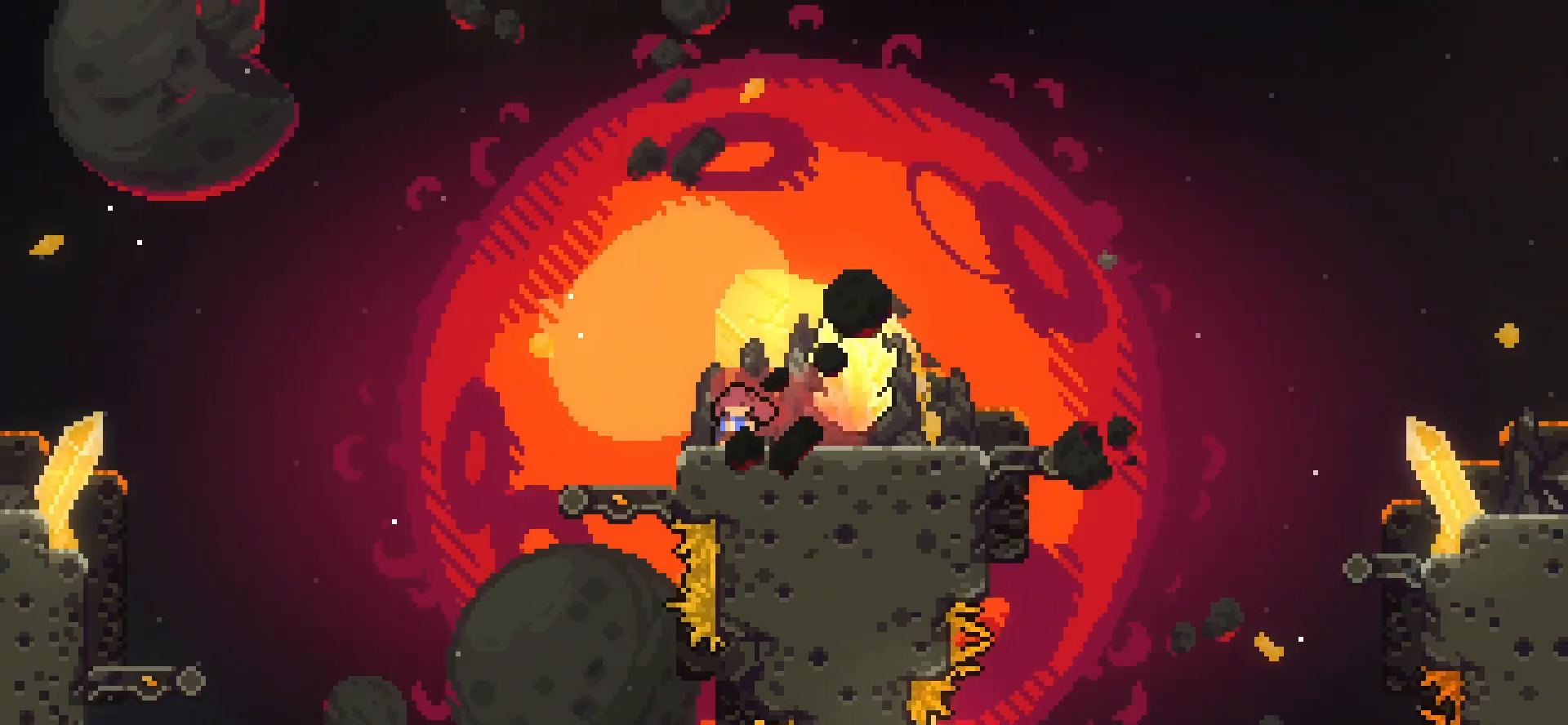
{"keys": ["grab", "right"], "events": [[83, "dash", "up"], [167, "down", "up"]]}
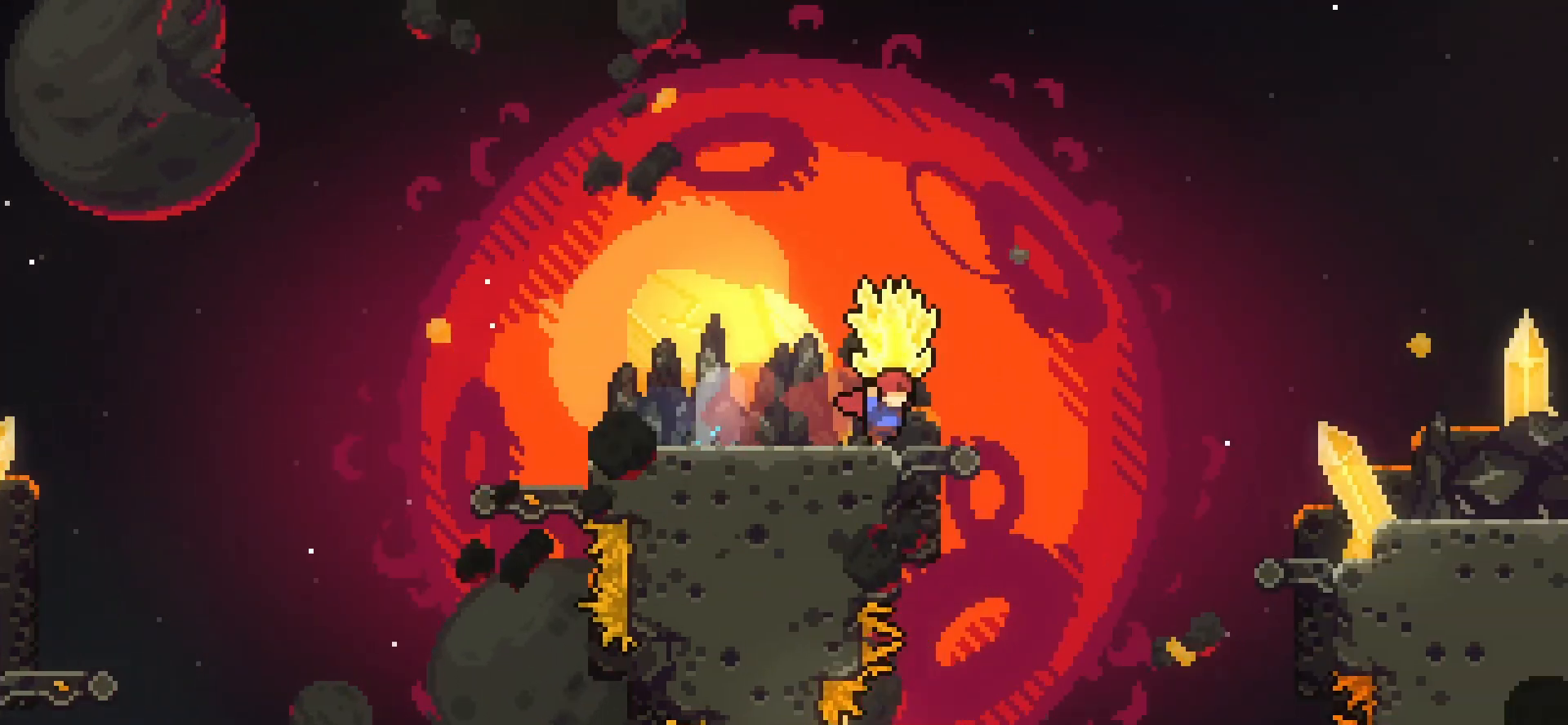
{"keys": ["dash", "grab", "right", "up"], "events": [[125, "jump", "down"], [375, "dash", "down"], [375, "grab", "up"], [375, "jump", "up"], [417, "grab", "down"], [417, "up", "down"]]}
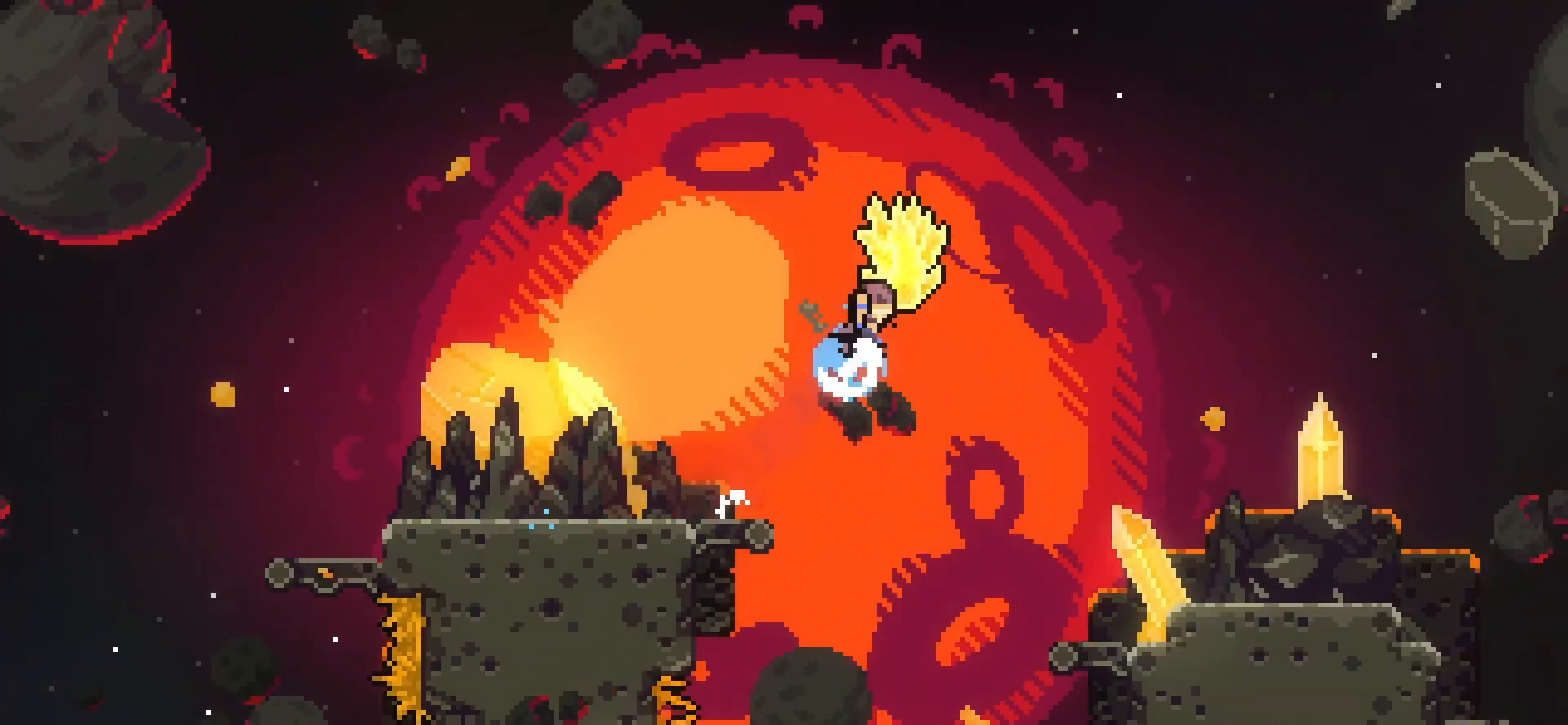
{"keys": ["grab", "right", "up"], "events": [[500, "dash", "up"]]}
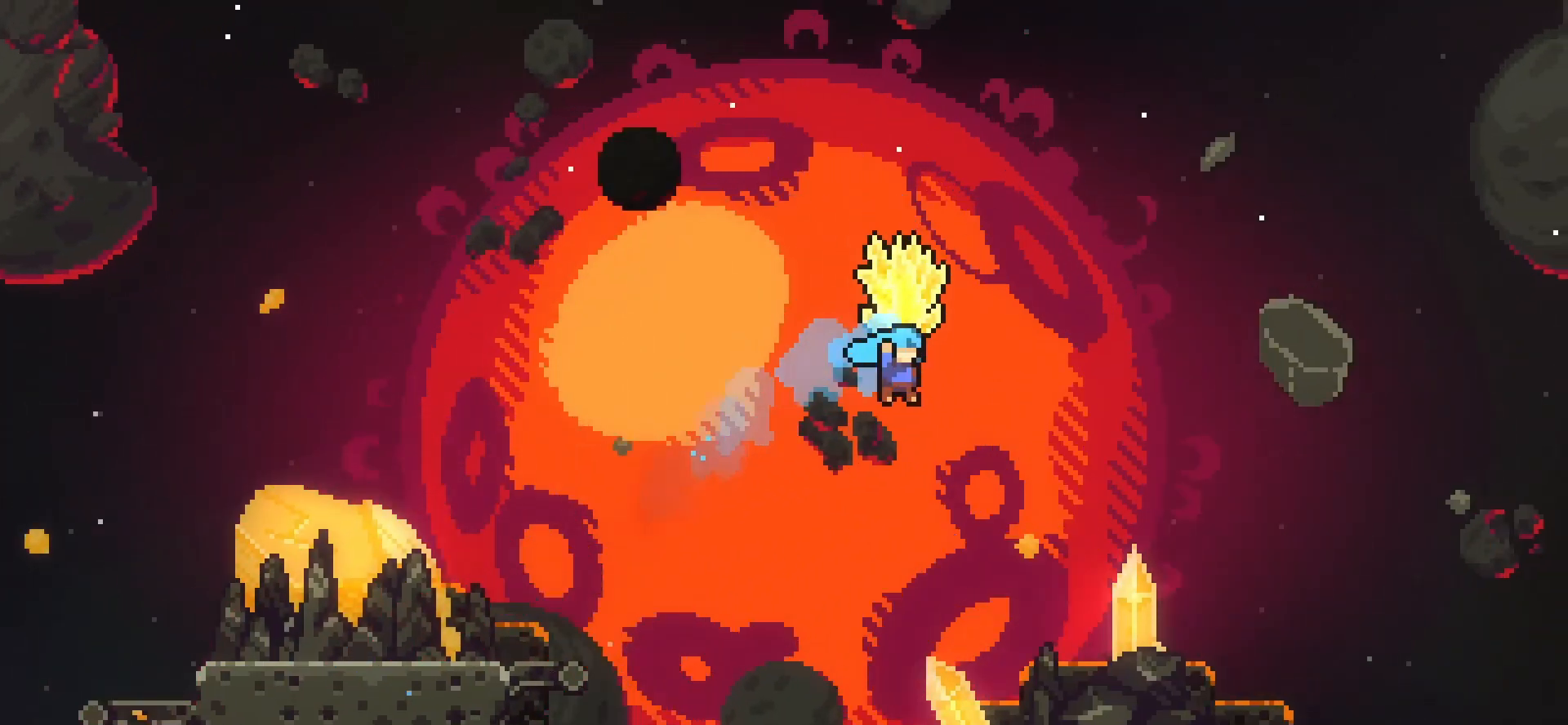
{"keys": ["grab", "right", "up"], "events": []}
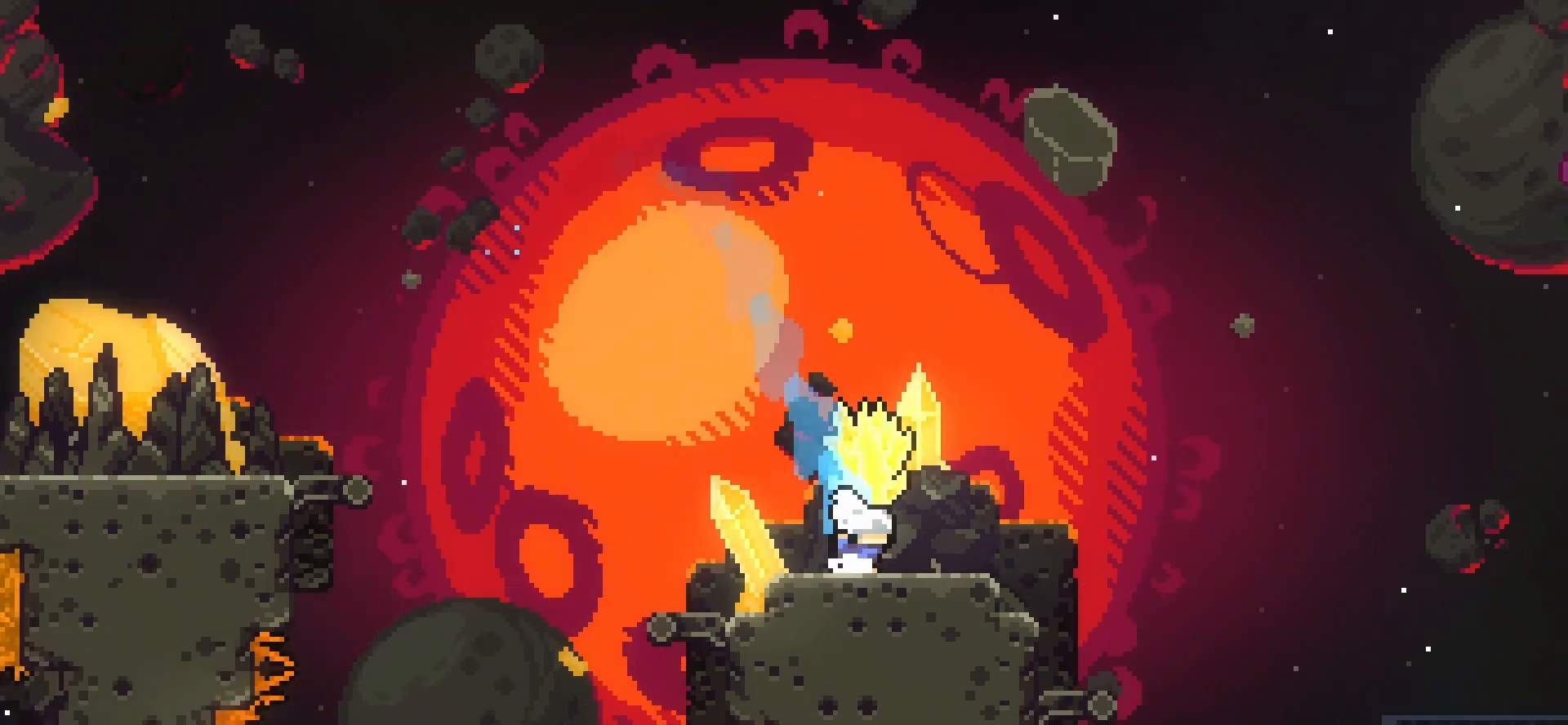
{"keys": ["grab", "jump", "right"], "events": [[83, "right", "up"], [83, "up", "up"], [208, "right", "down"], [458, "jump", "down"]]}
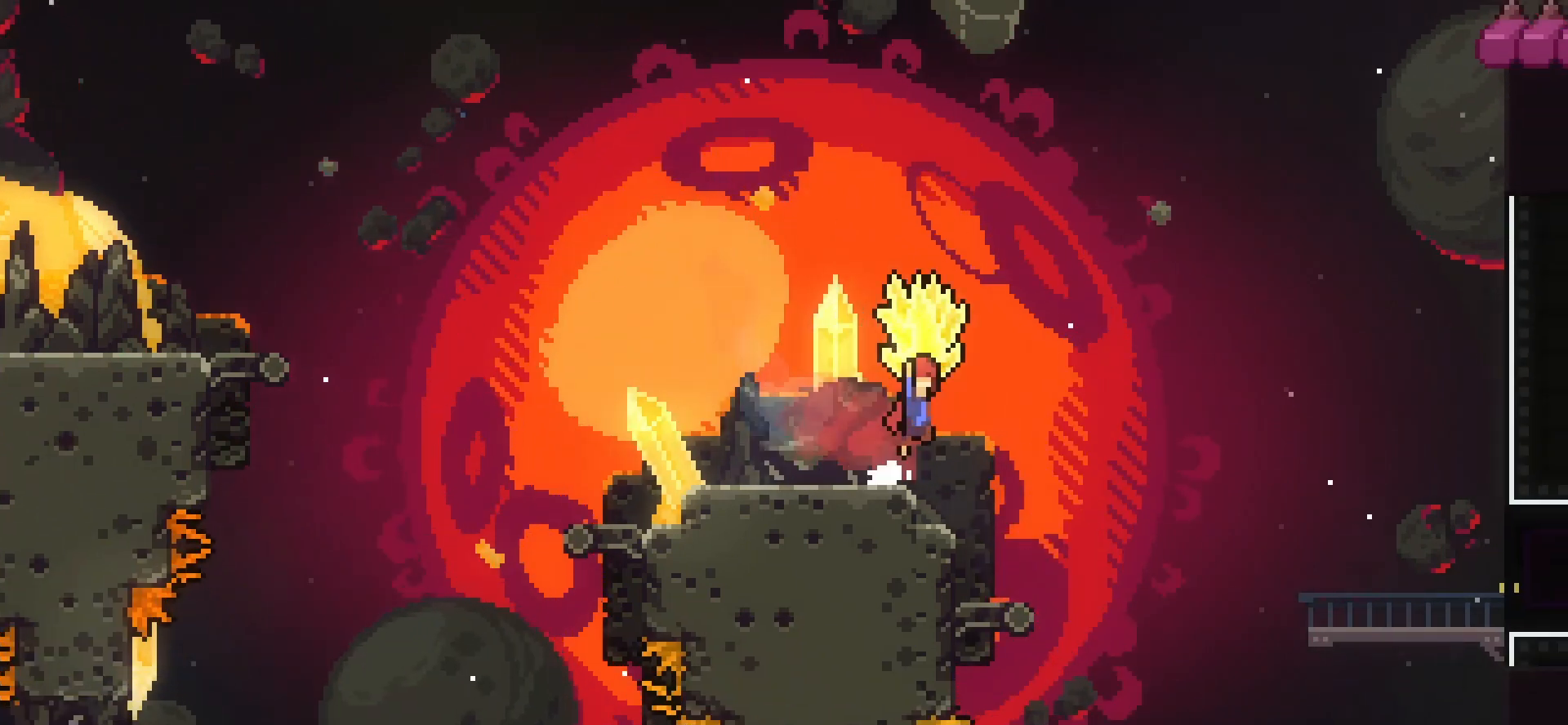
{"keys": ["dash", "grab", "right", "up"], "events": [[250, "dash", "down"], [250, "grab", "up"], [250, "jump", "up"], [250, "up", "down"], [292, "grab", "down"]]}